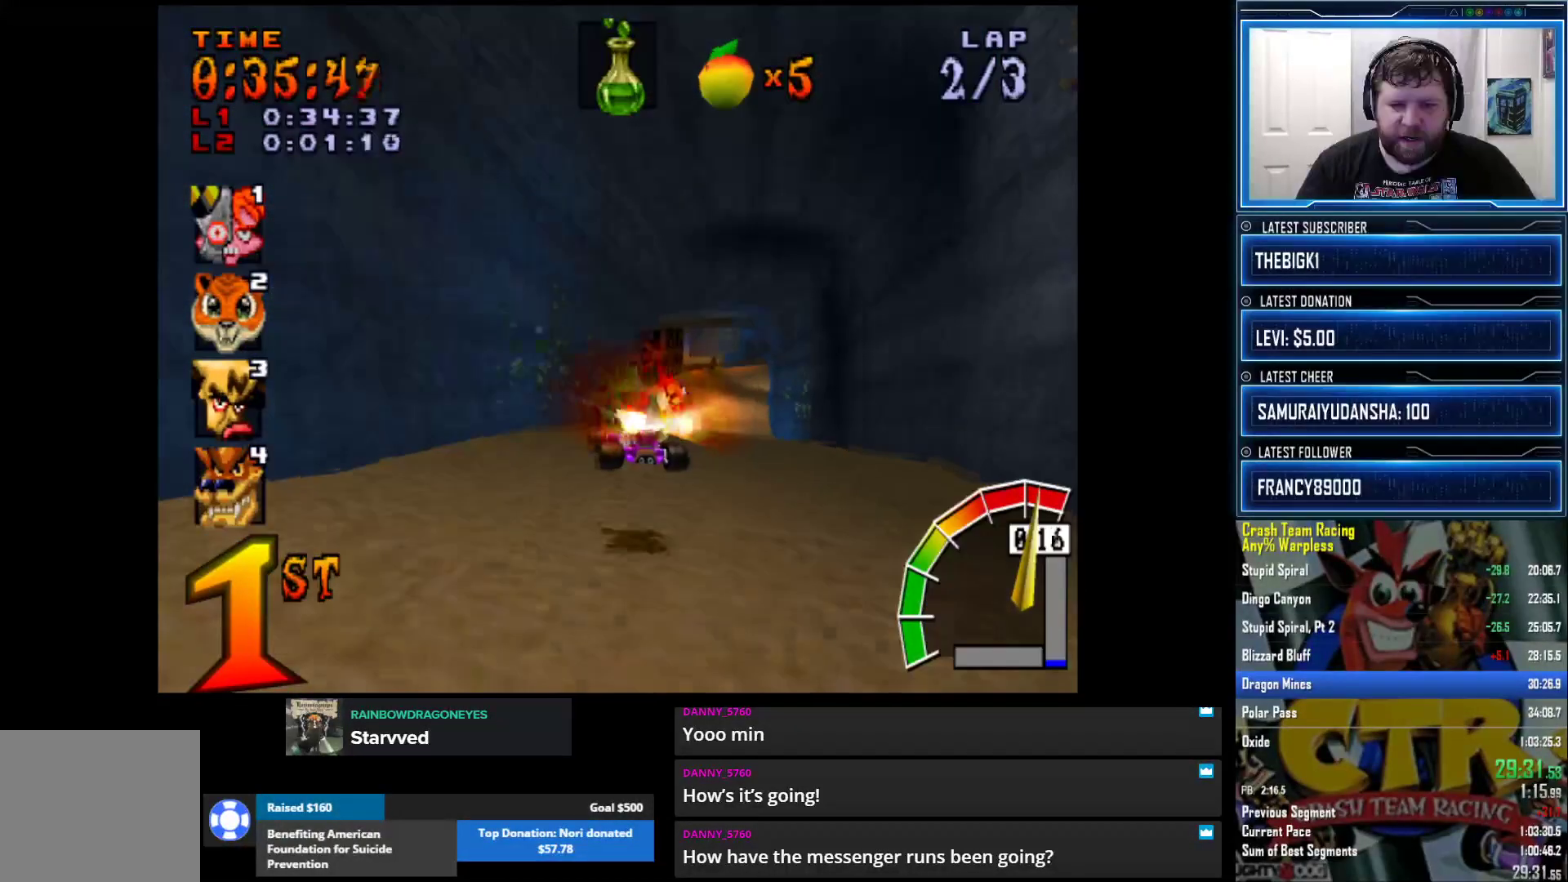
Gameplay with a controller (PlayStation layout); each line is a JSON object with the inputs held at the frame after it. "events" lists button and stick changes between this image and that frame as [ms after this image, input, new state], when the widget could be followed in between.
{"buttons": [], "left_stick": "down-left", "right_stick": "center", "events": [[200, "left_stick", "down-left"]]}
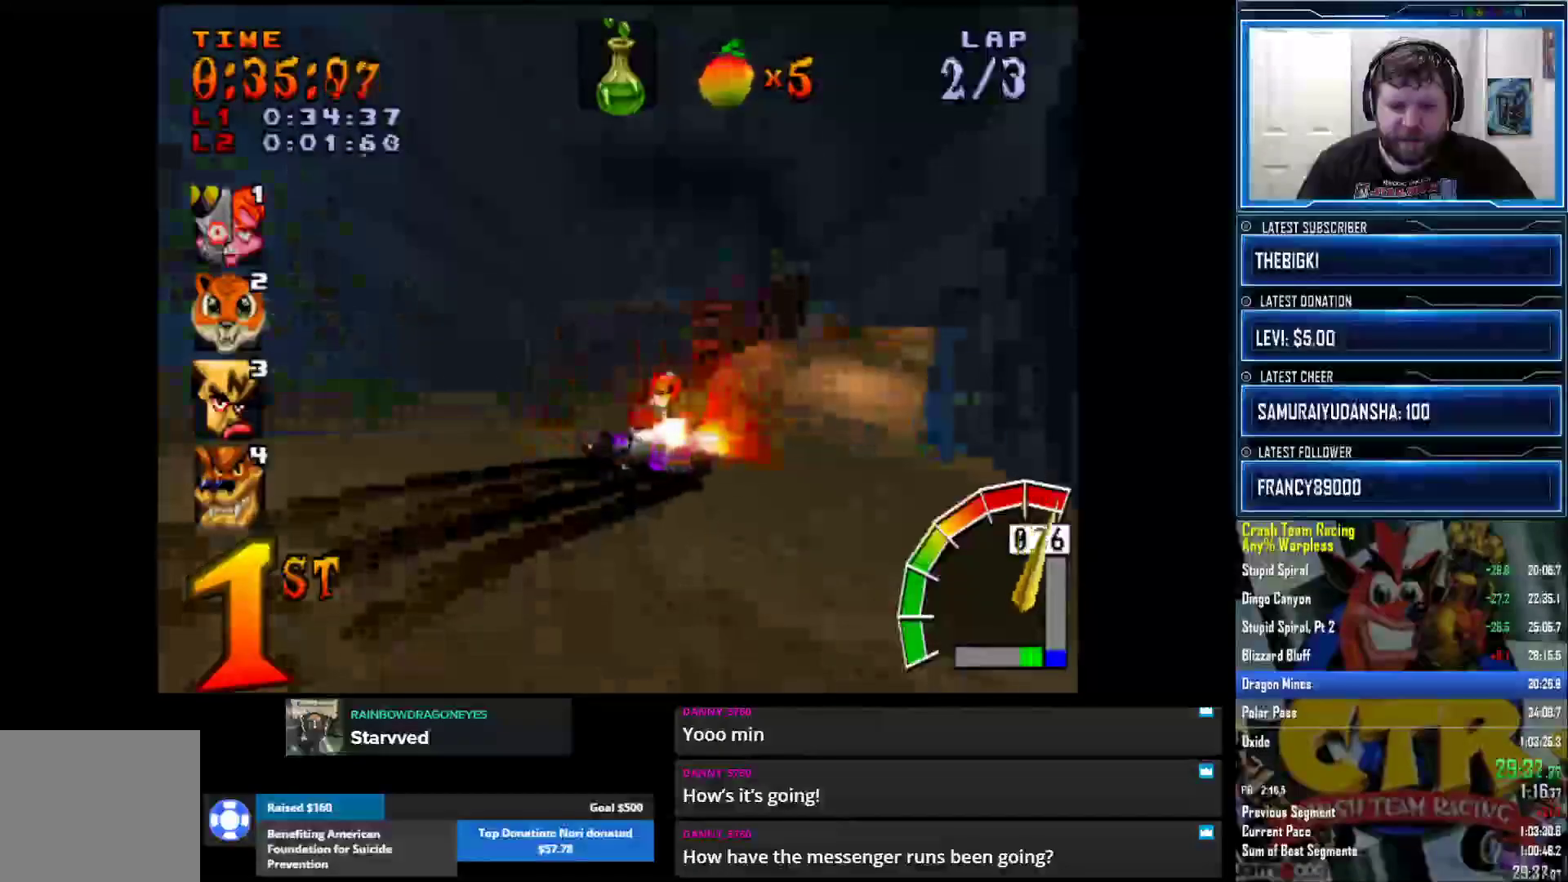
{"buttons": [], "left_stick": "down-left", "right_stick": "center", "events": []}
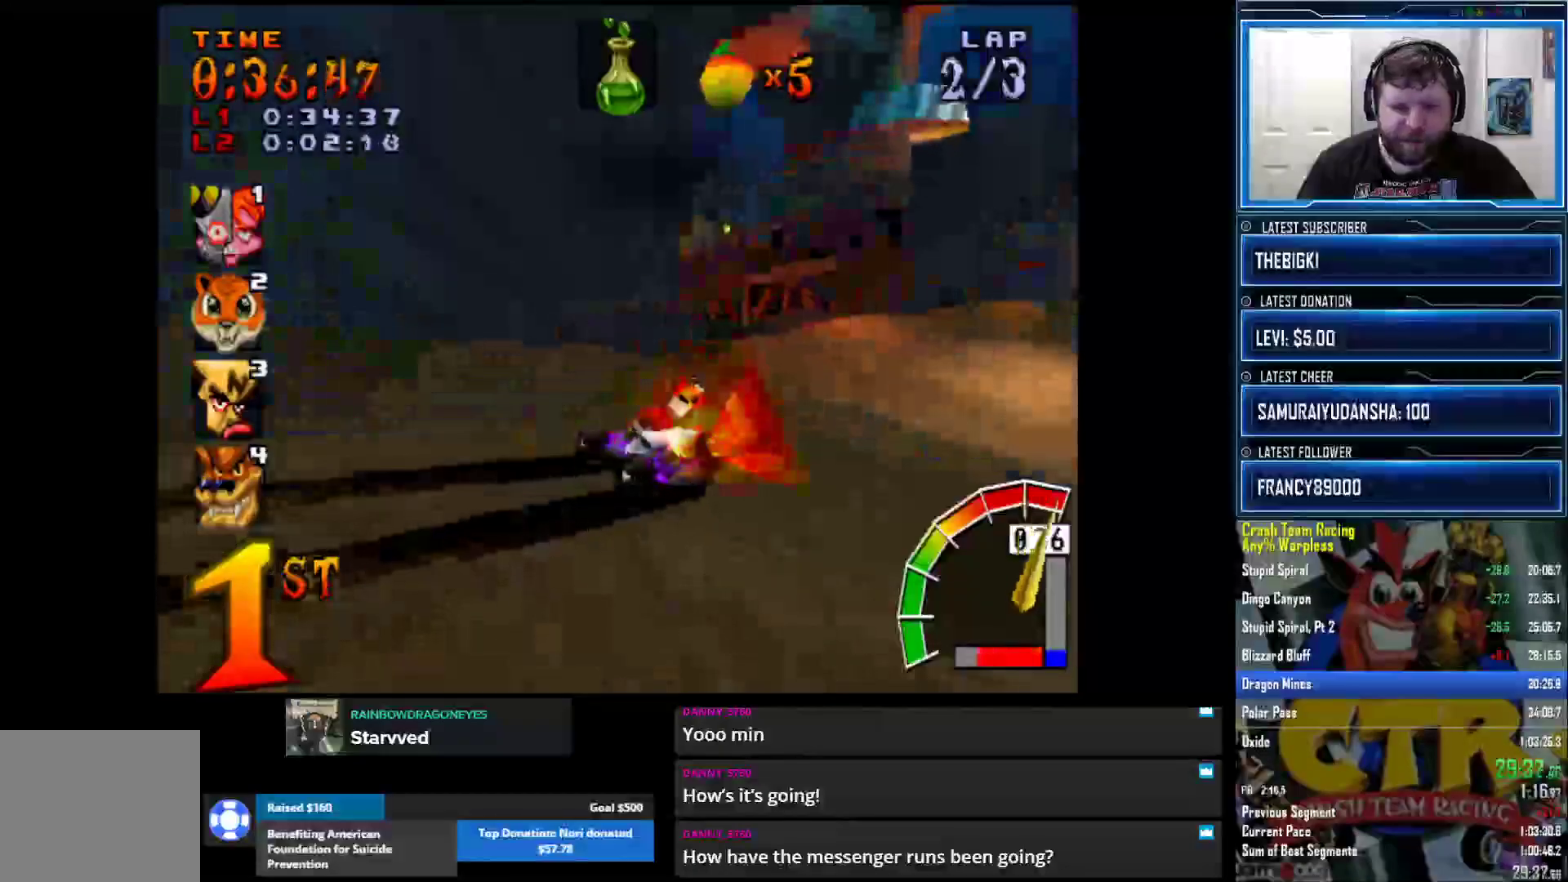
{"buttons": [], "left_stick": "down-left", "right_stick": "center", "events": []}
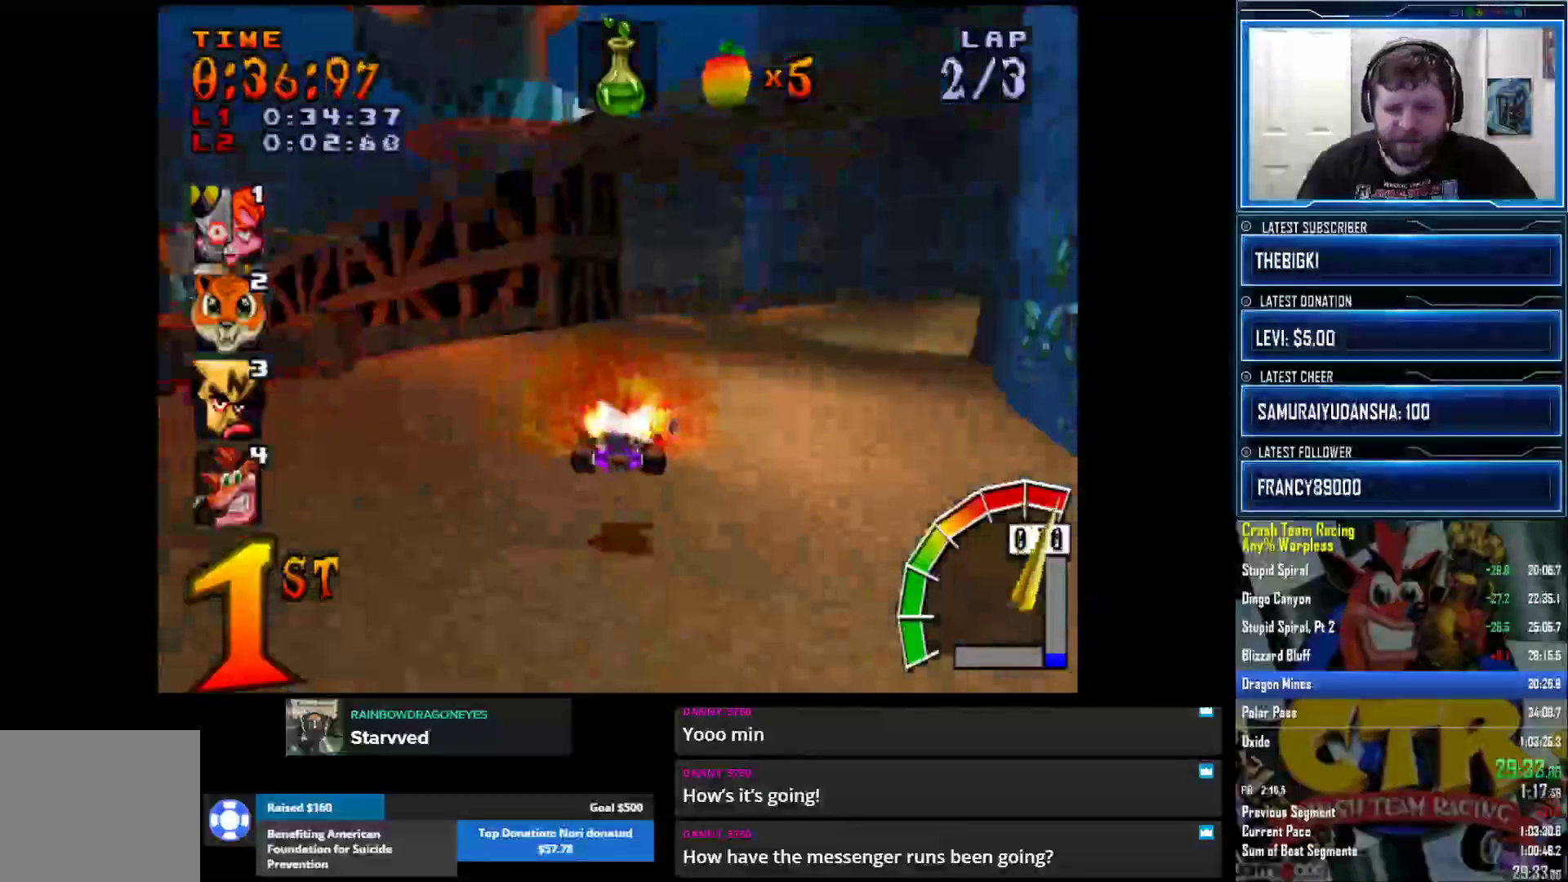
{"buttons": [], "left_stick": "down-left", "right_stick": "center", "events": []}
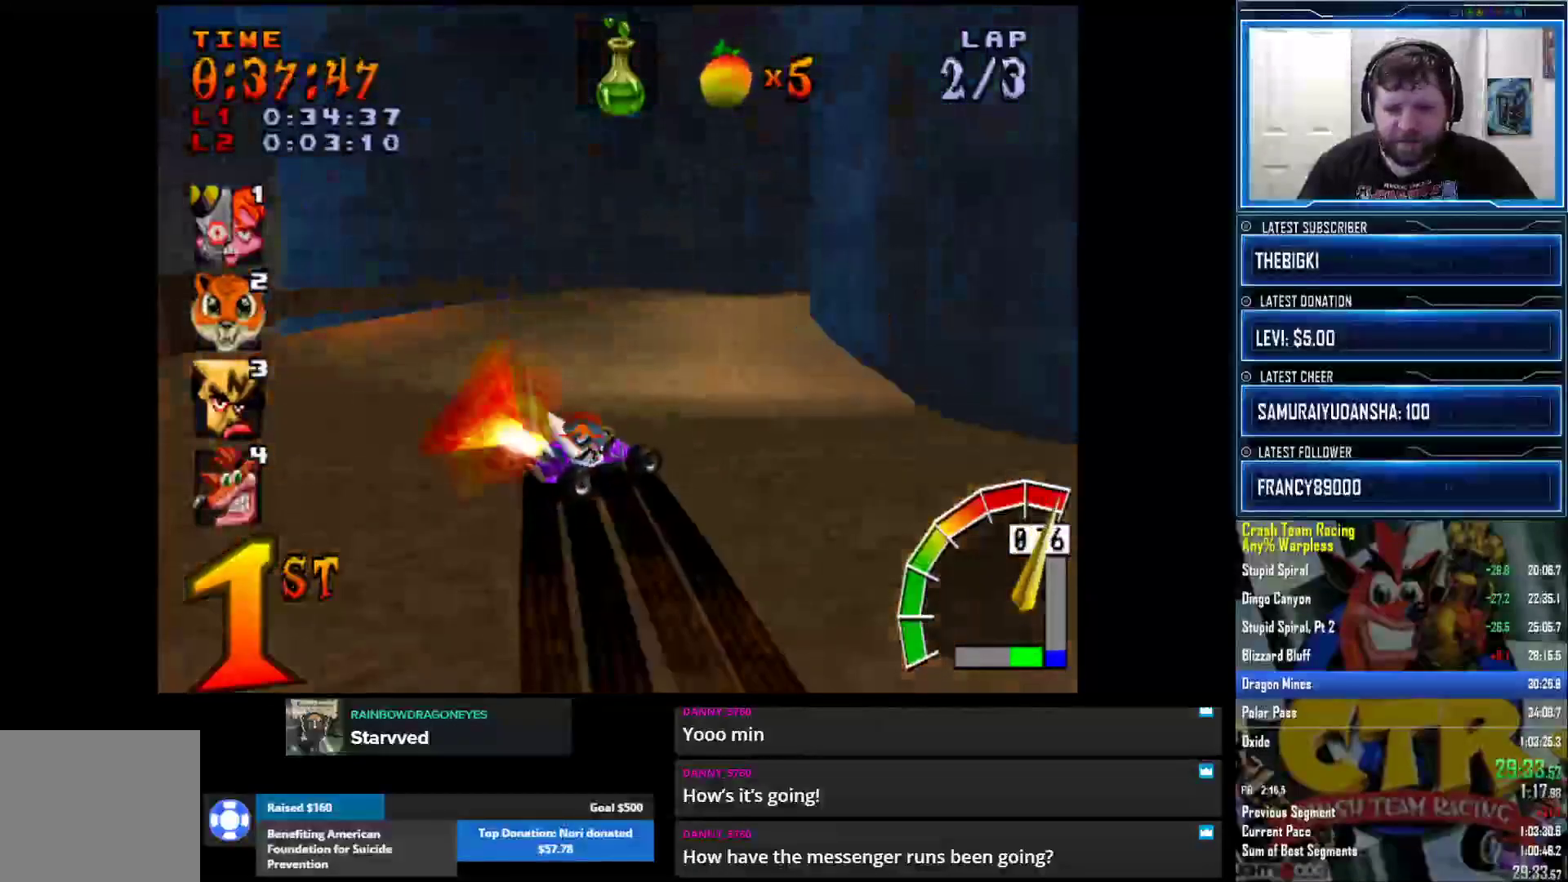
{"buttons": [], "left_stick": "center", "right_stick": "center", "events": [[200, "left_stick", "center"]]}